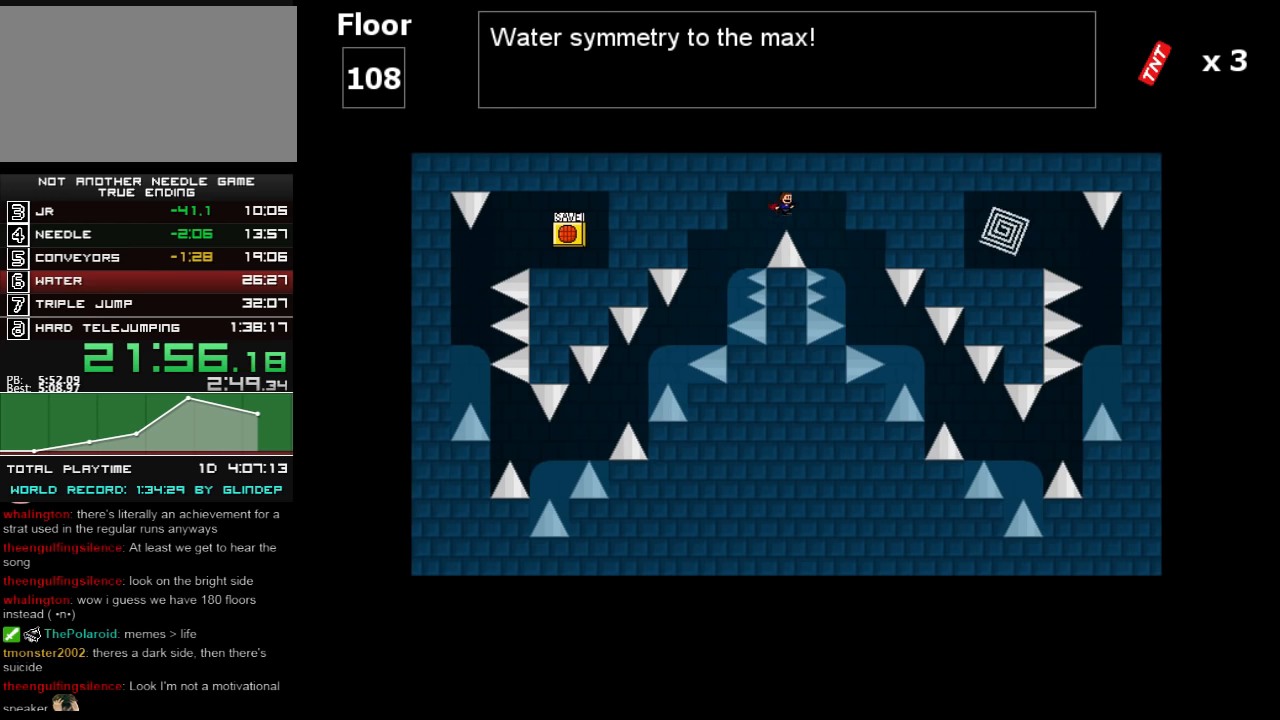
Gameplay with keyboard; each line is a JSON object with the keys held at the frame after it. "events" lists presses ("down") and releases ("up") of "down", "left", "r", "right", "shift_l", "shift_r", "up" and "z" between this image and that frame as [ms after this image, input, new state], when the widget could be followed in between. No other keys are recorded. Mouse input is not recorded.
{"keys": ["right"], "events": [[80, "shift_l", "up"], [320, "z", "down"], [360, "z", "up"]]}
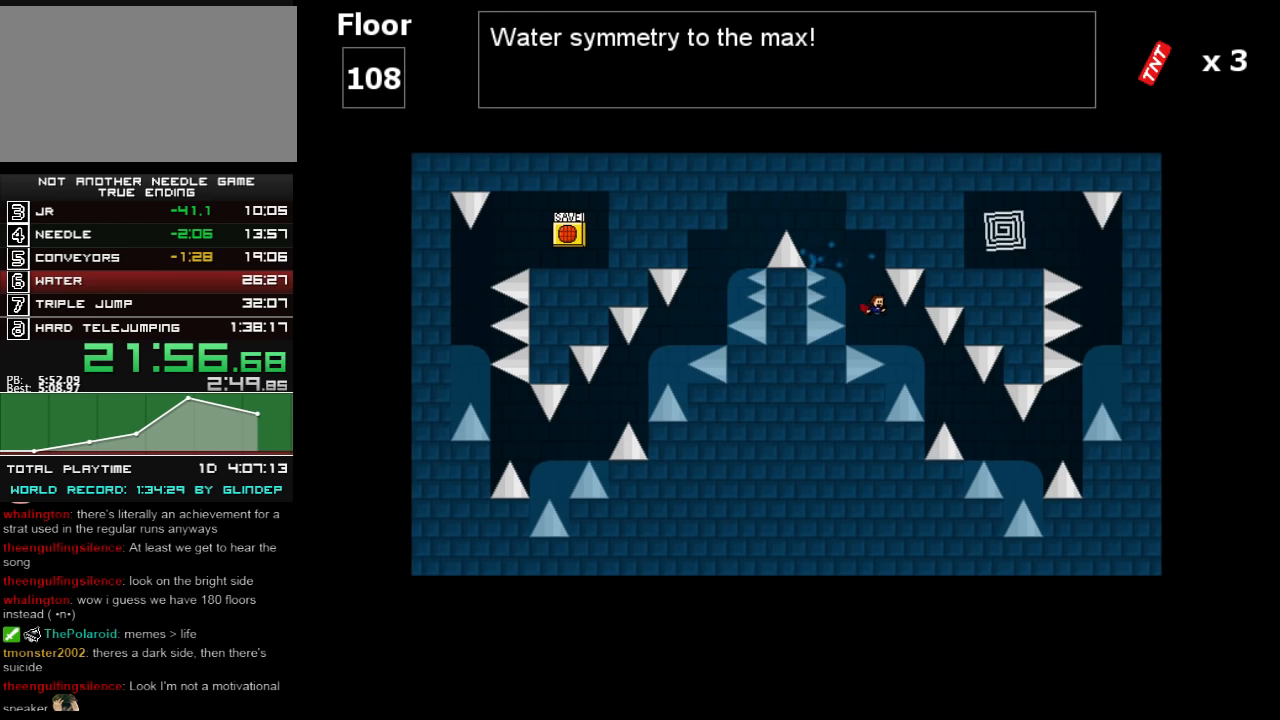
{"keys": ["right"], "events": []}
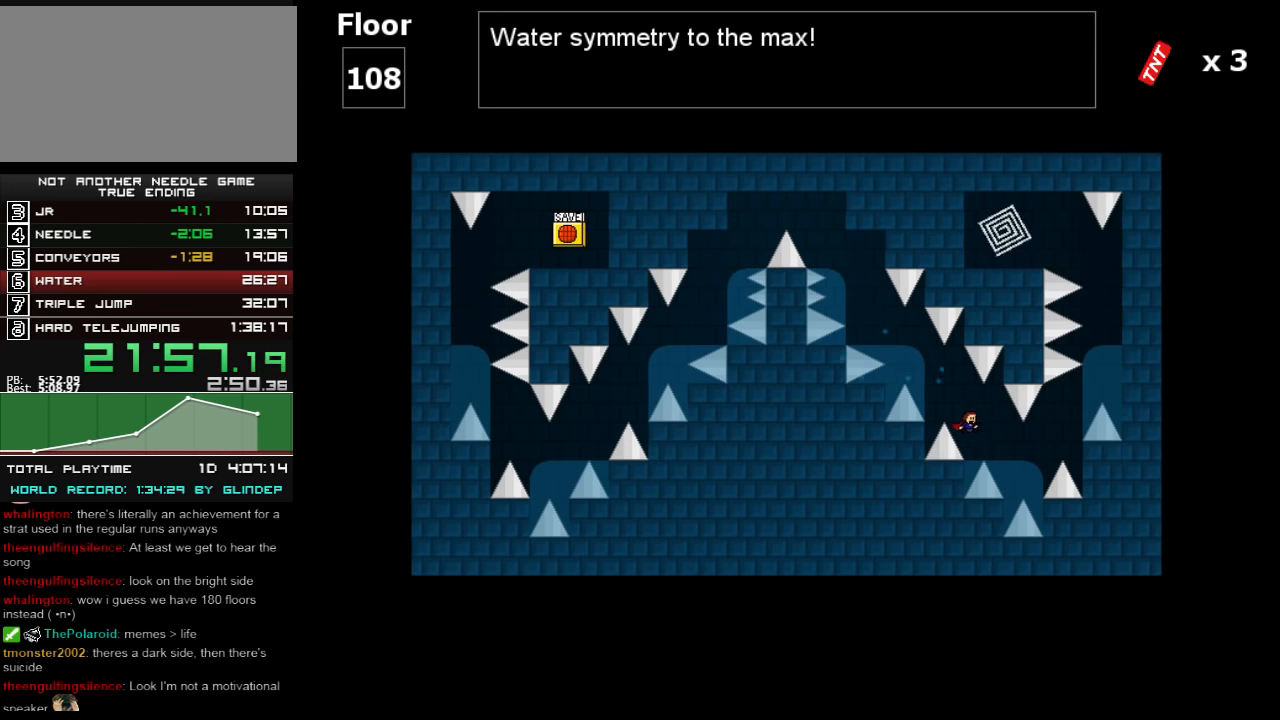
{"keys": ["right"], "events": [[20, "shift_l", "down"], [60, "right", "up"], [60, "shift_l", "up"], [280, "right", "down"]]}
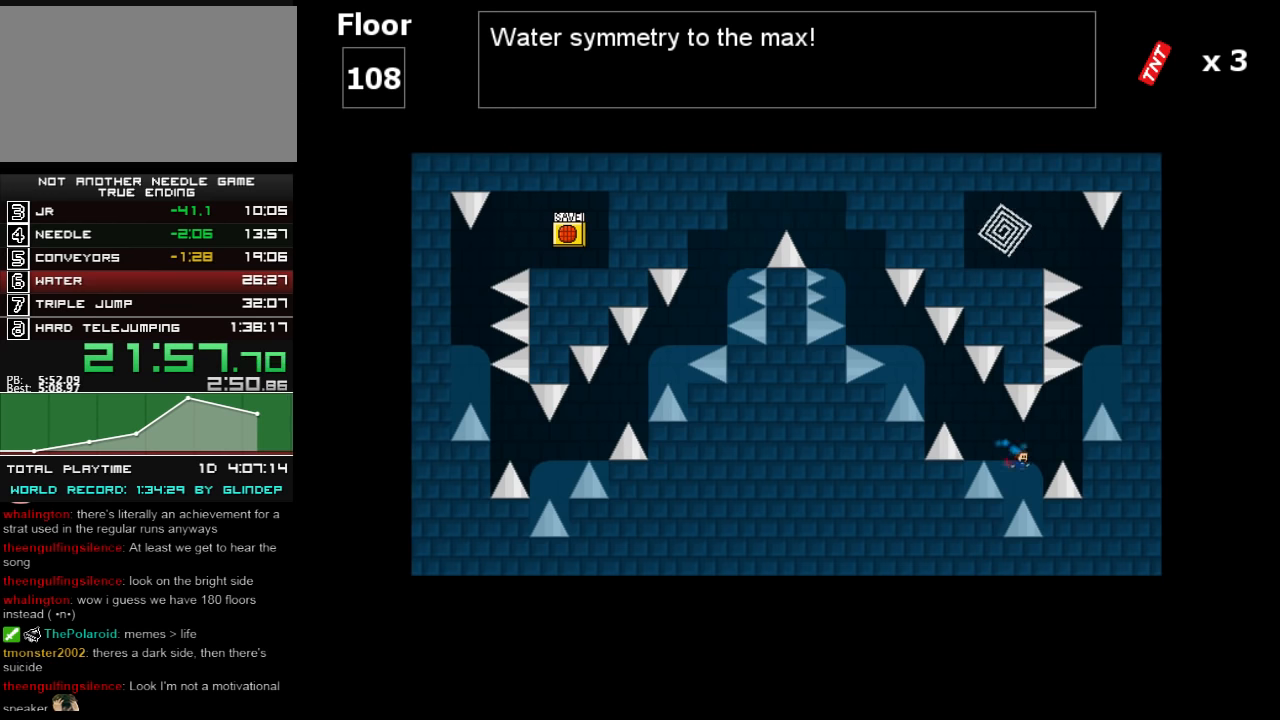
{"keys": ["right", "shift_l"], "events": [[20, "shift_l", "down"], [60, "shift_l", "up"], [180, "shift_l", "down"], [280, "shift_l", "up"], [360, "shift_l", "down"]]}
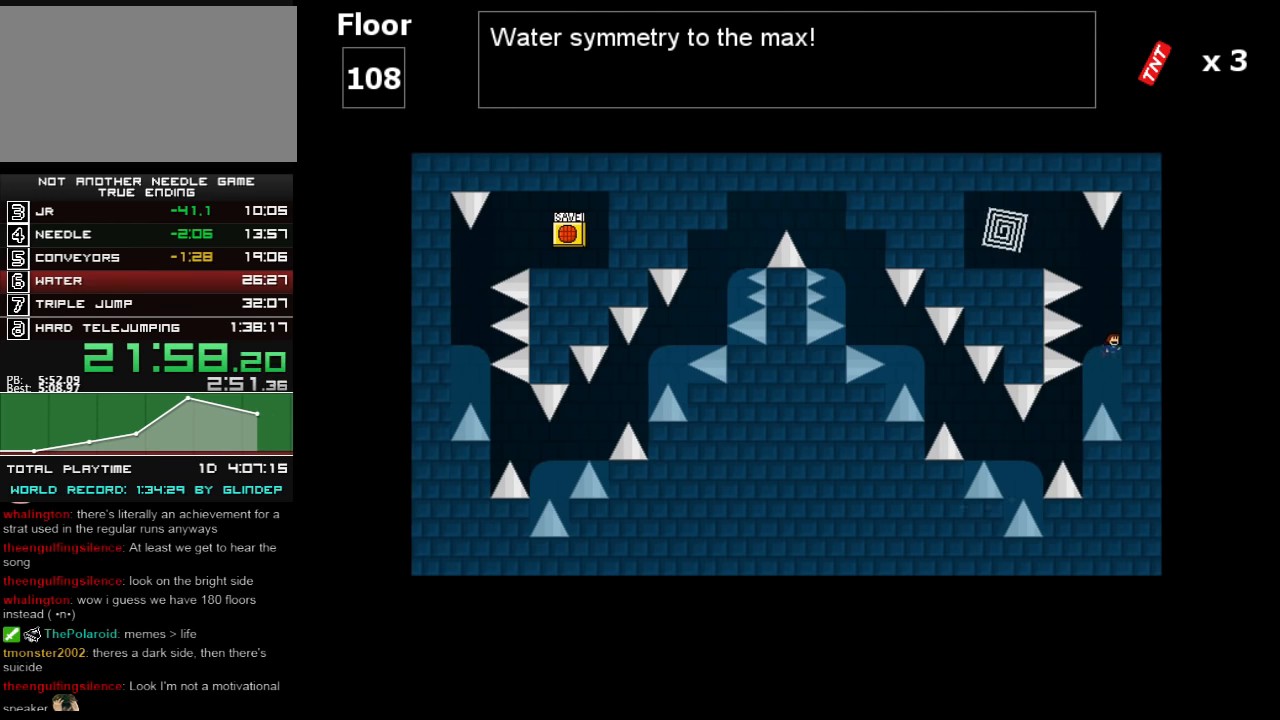
{"keys": ["left", "shift_l"], "events": [[20, "right", "up"], [60, "shift_l", "up"], [260, "shift_l", "down"], [420, "left", "down"], [420, "shift_l", "up"], [460, "shift_l", "down"]]}
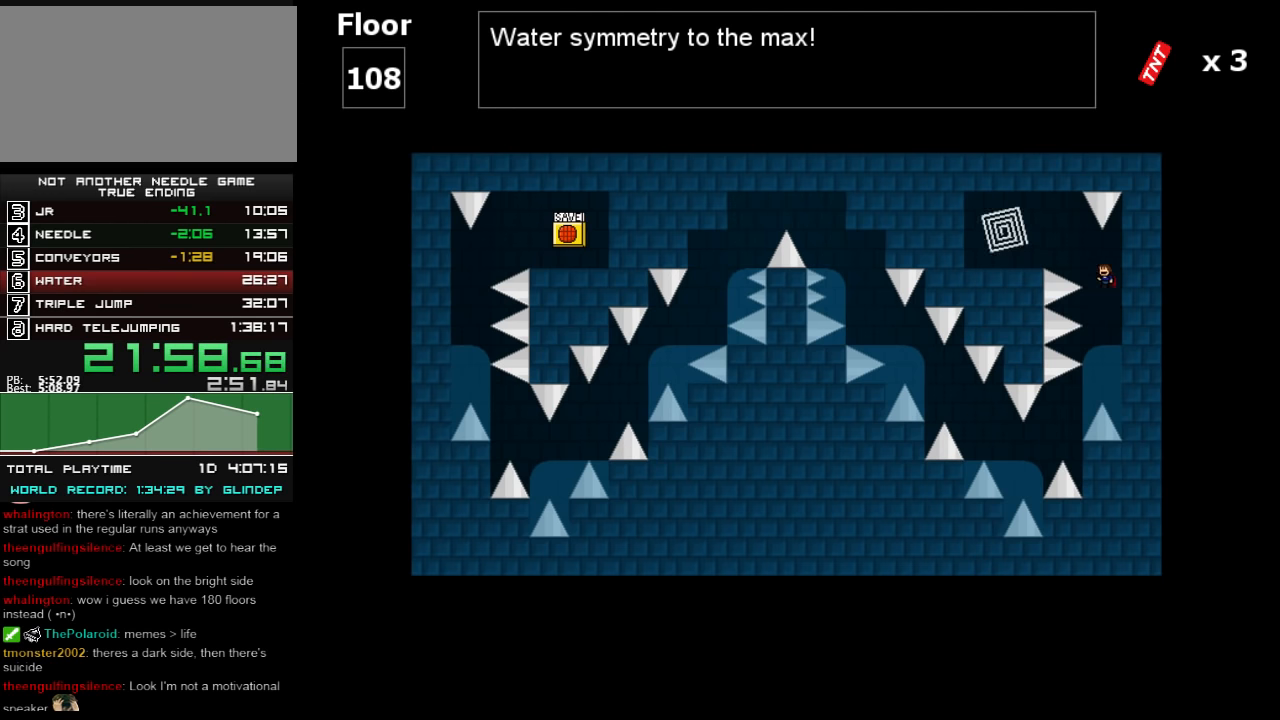
{"keys": ["left"], "events": [[380, "shift_l", "up"]]}
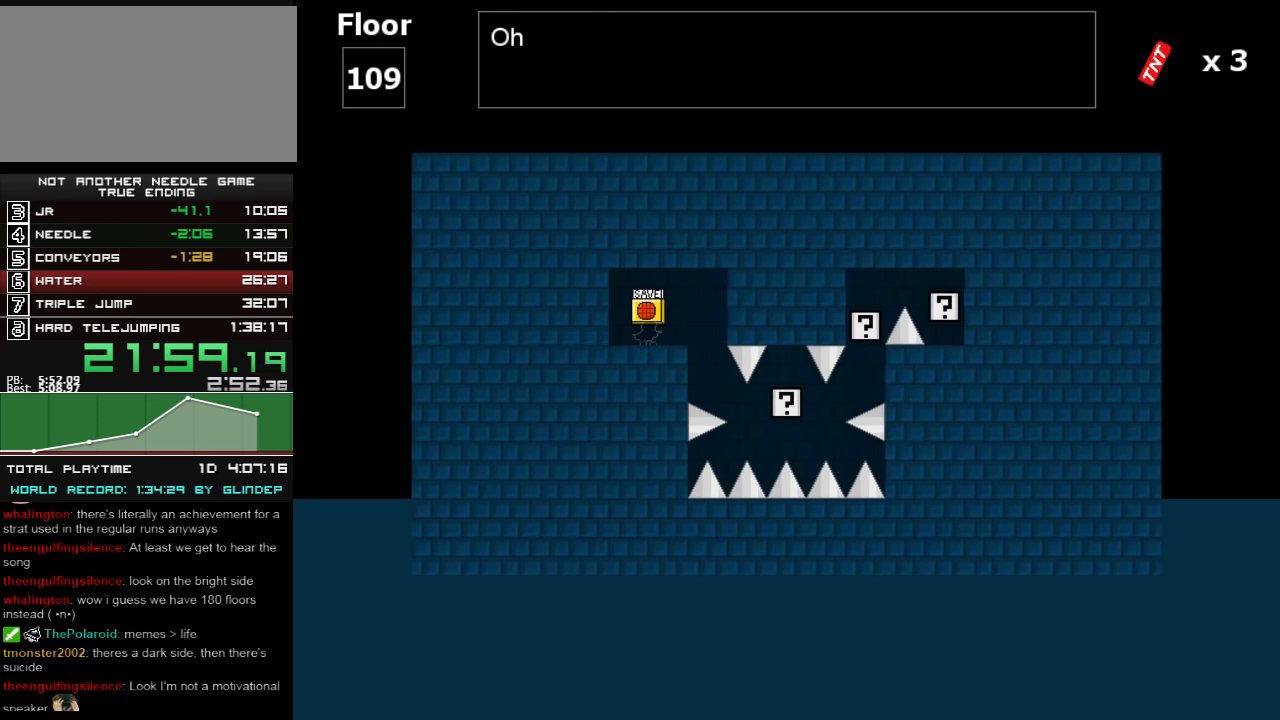
{"keys": ["right"], "events": [[20, "left", "up"], [160, "right", "down"]]}
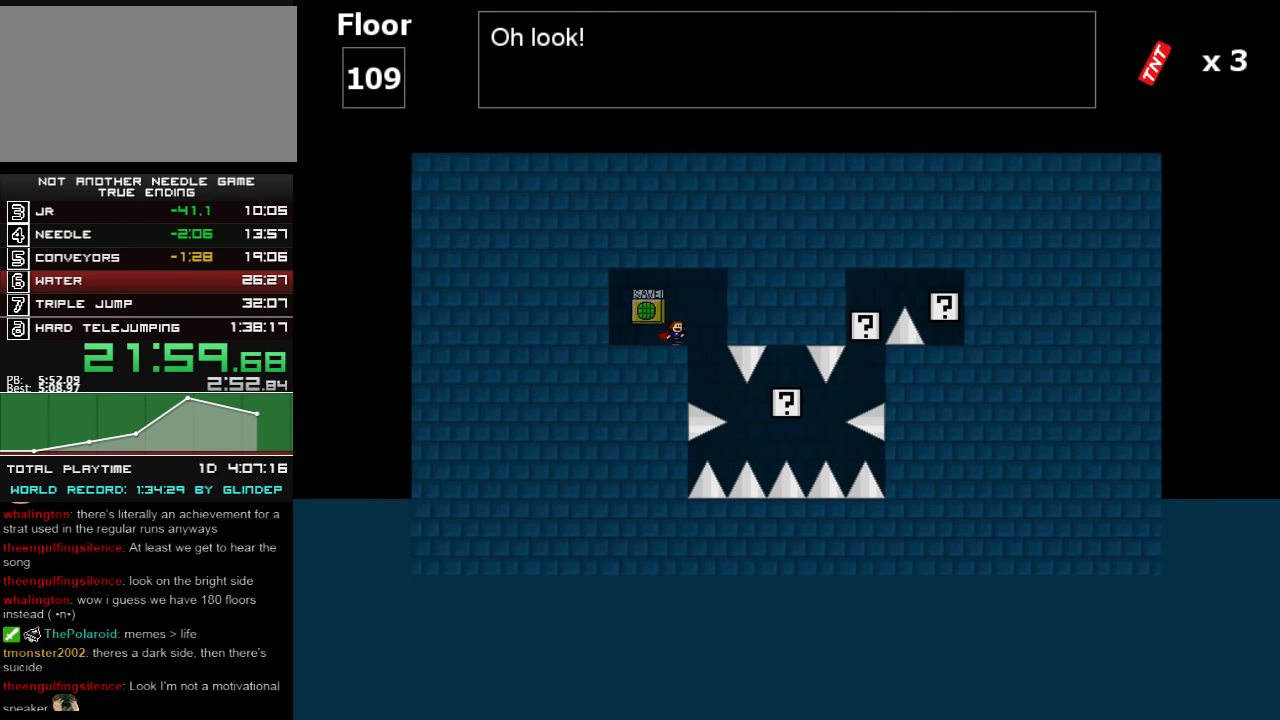
{"keys": ["right", "shift_l"], "events": [[180, "right", "up"], [260, "right", "down"], [480, "shift_l", "down"]]}
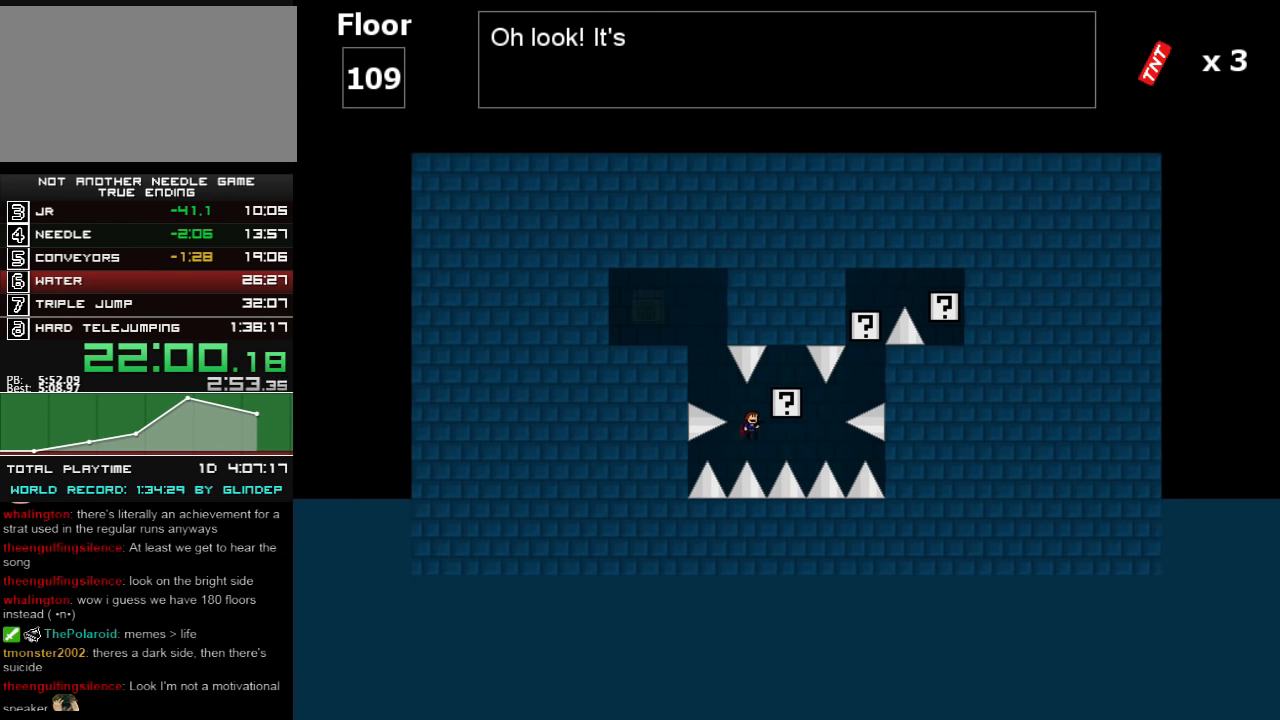
{"keys": ["right", "shift_l"], "events": [[180, "right", "up"], [460, "right", "down"]]}
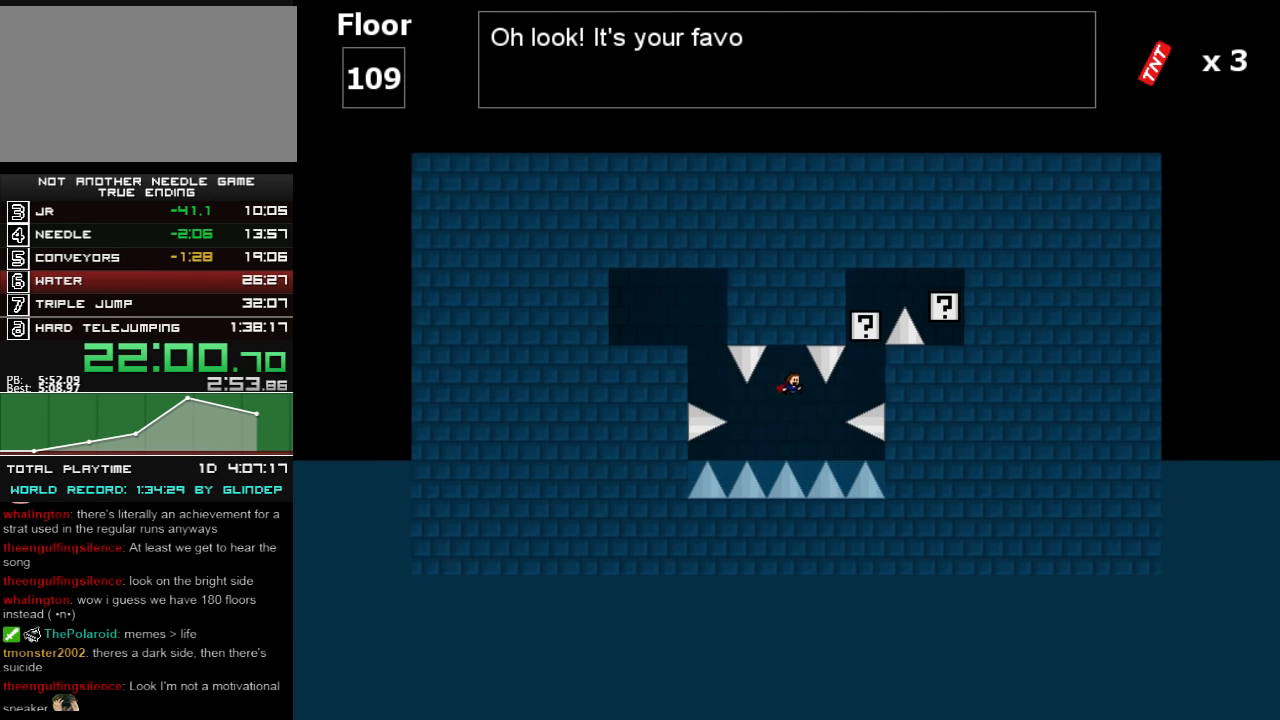
{"keys": ["right", "shift_l"], "events": [[120, "right", "up"], [120, "shift_l", "up"], [220, "right", "down"], [220, "shift_l", "down"], [320, "right", "up"], [380, "right", "down"]]}
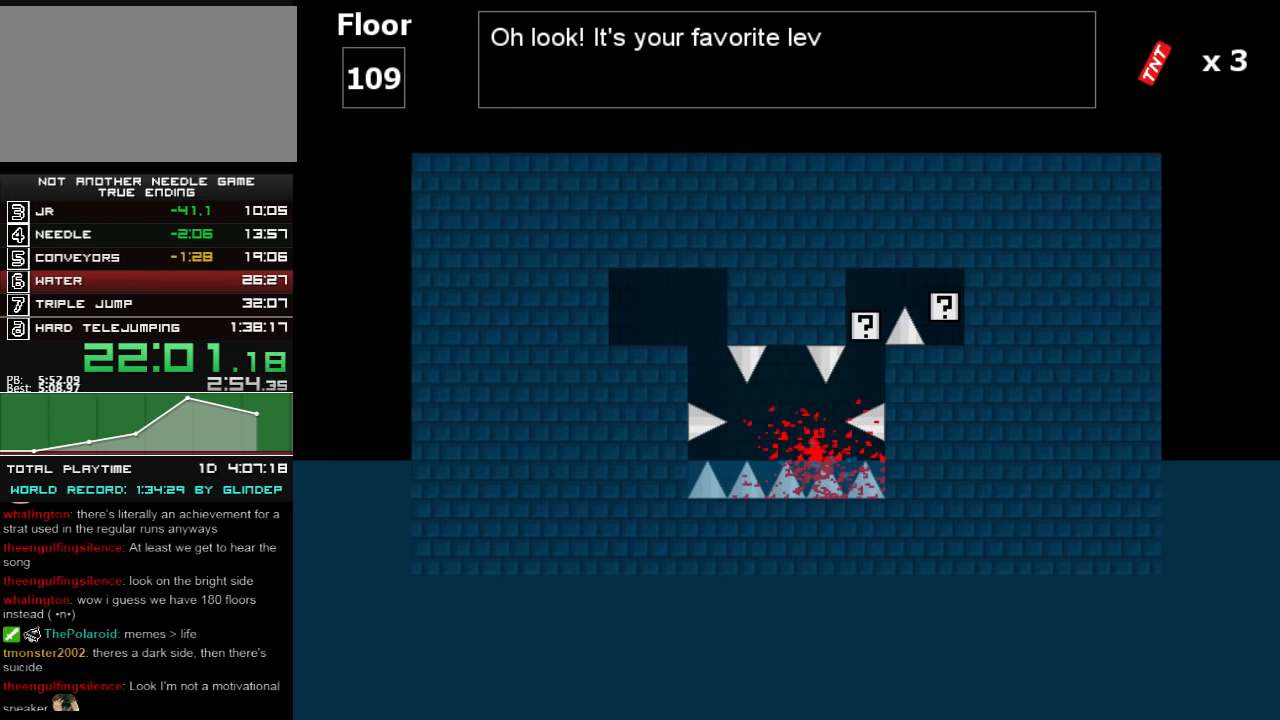
{"keys": [], "events": [[20, "right", "up"], [20, "shift_l", "up"], [120, "r", "down"], [160, "r", "up"], [160, "right", "down"], [480, "right", "up"]]}
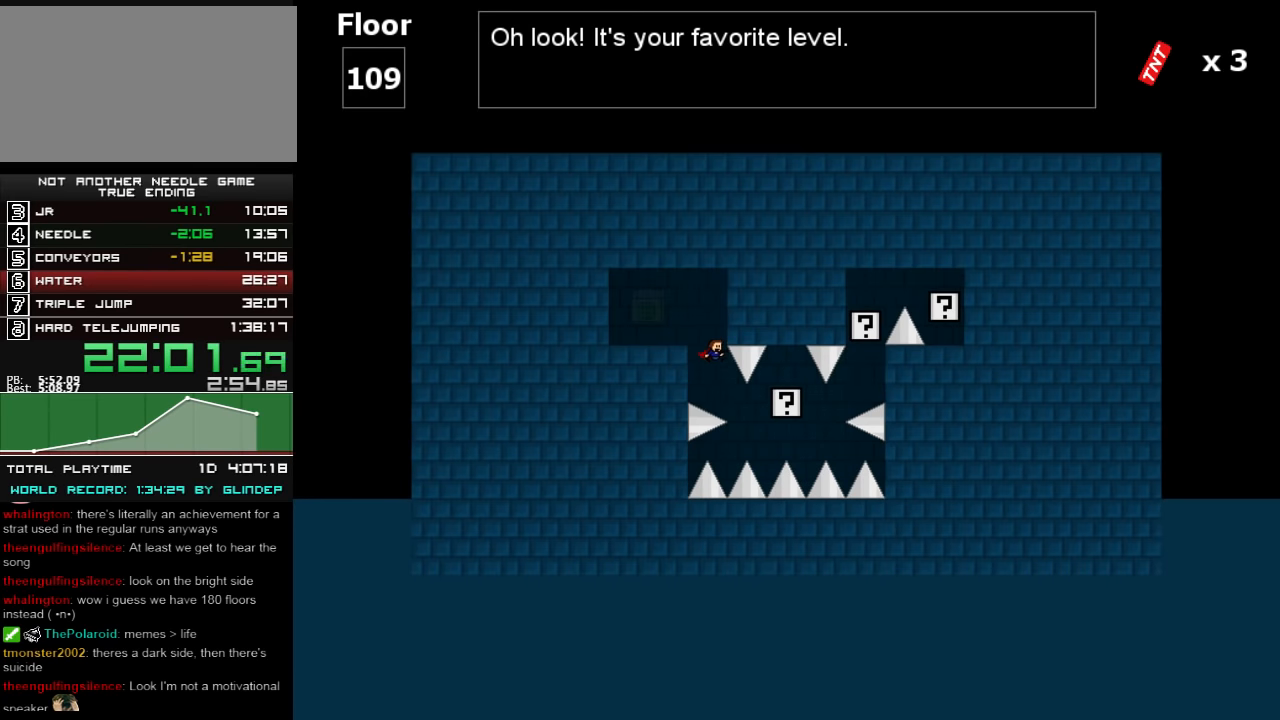
{"keys": ["shift_l"], "events": [[80, "right", "down"], [260, "shift_l", "down"], [420, "right", "up"]]}
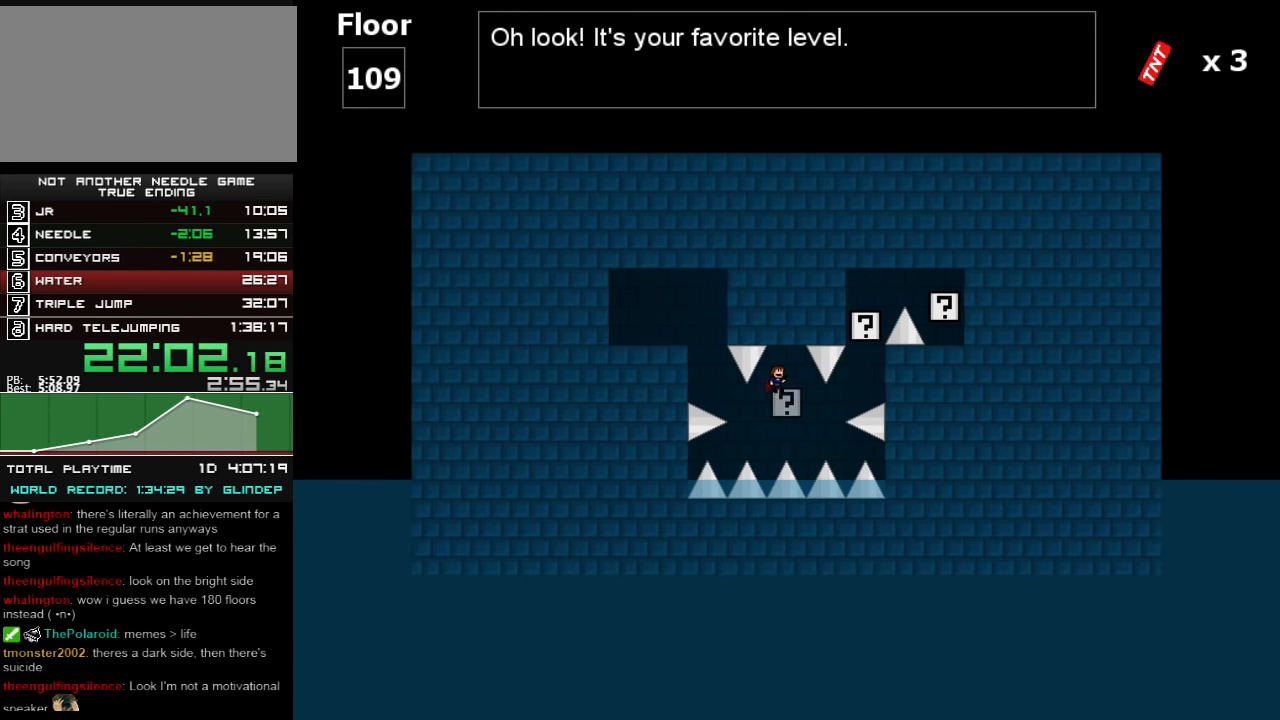
{"keys": ["shift_l"], "events": [[220, "right", "down"], [360, "right", "up"], [360, "shift_l", "up"], [480, "shift_l", "down"]]}
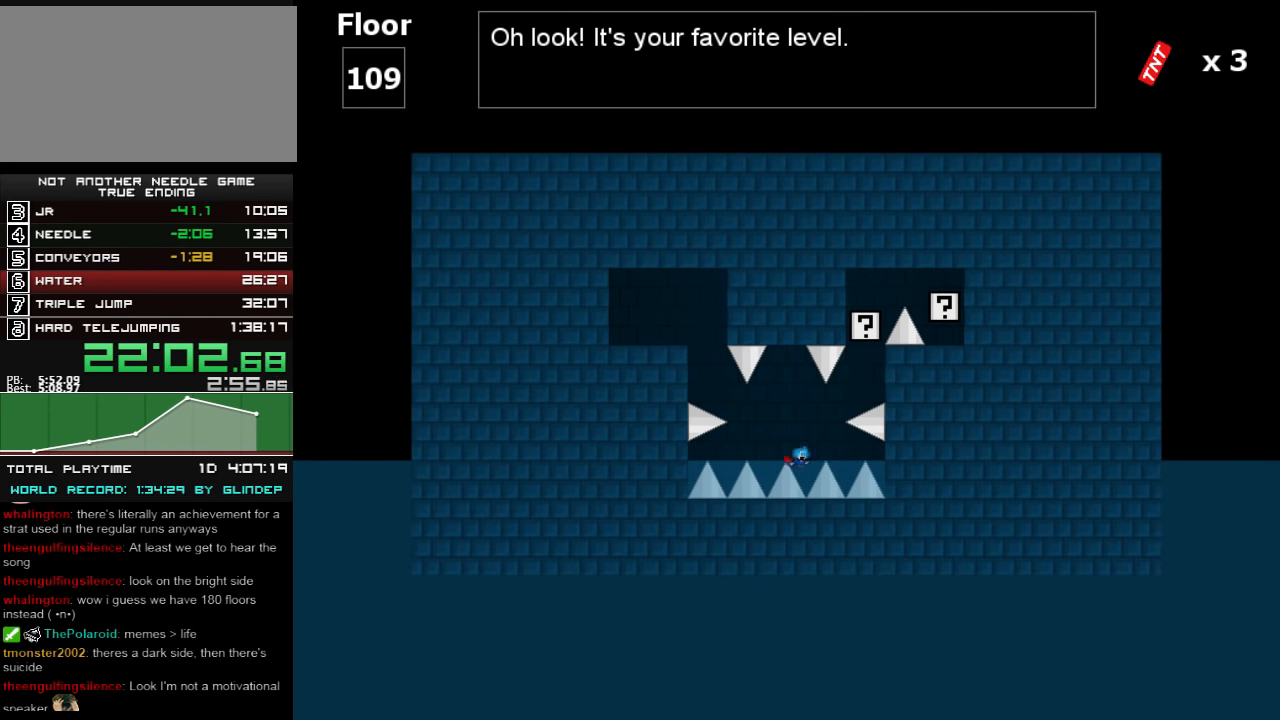
{"keys": ["shift_l"], "events": [[20, "right", "down"], [280, "shift_l", "up"], [320, "shift_l", "down"], [360, "right", "up"]]}
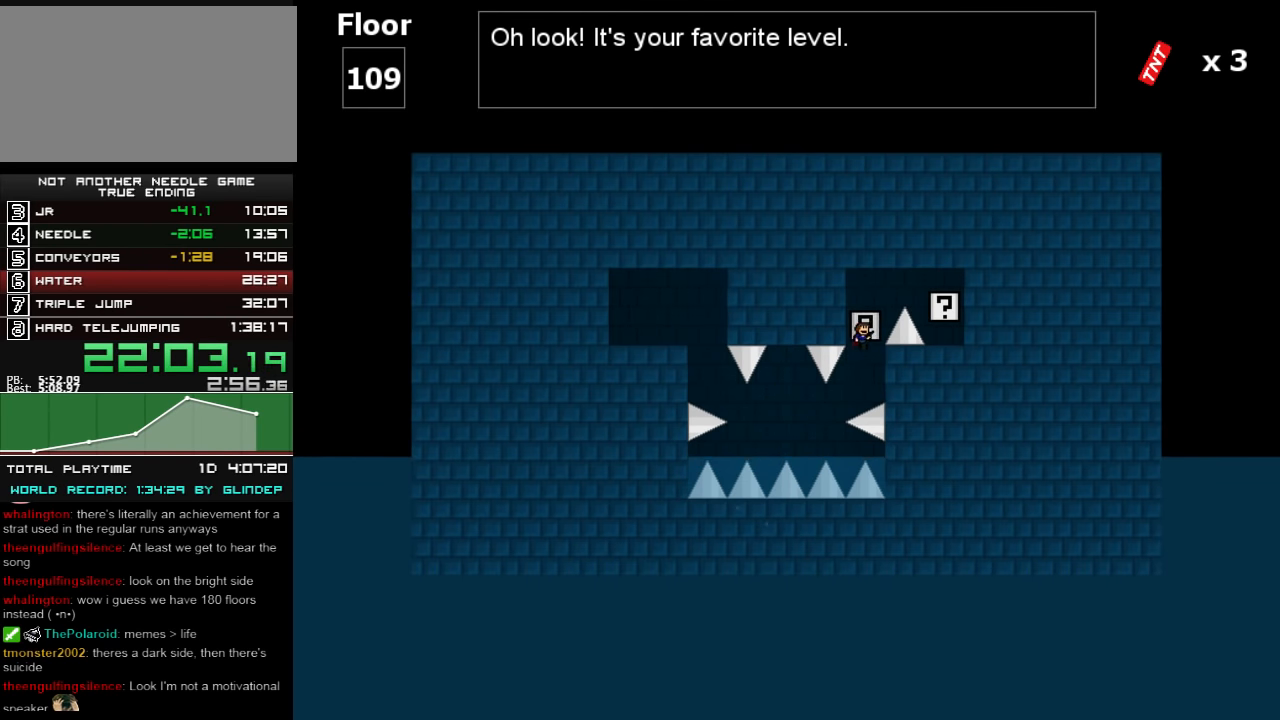
{"keys": ["left"], "events": [[120, "shift_l", "up"], [360, "left", "down"]]}
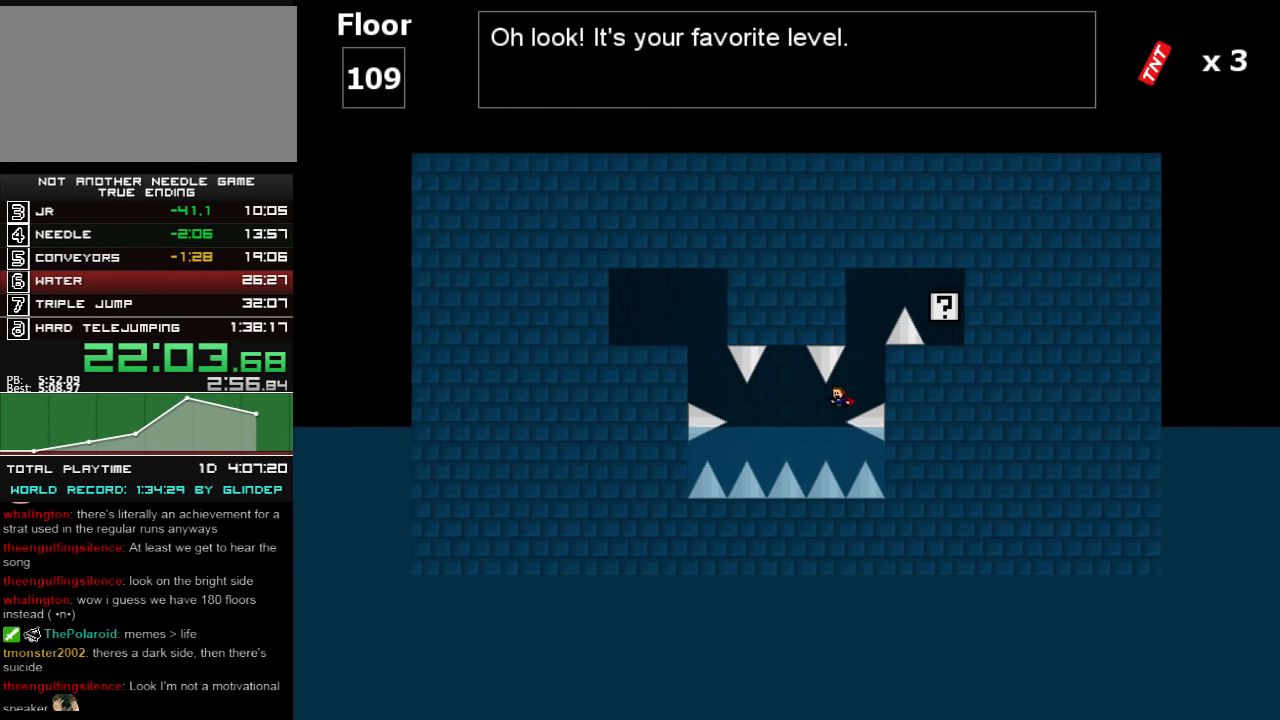
{"keys": ["right", "shift_l"], "events": [[60, "left", "up"], [60, "right", "down"], [60, "shift_l", "down"], [220, "right", "up"], [380, "shift_l", "up"], [420, "shift_l", "down"], [480, "right", "down"]]}
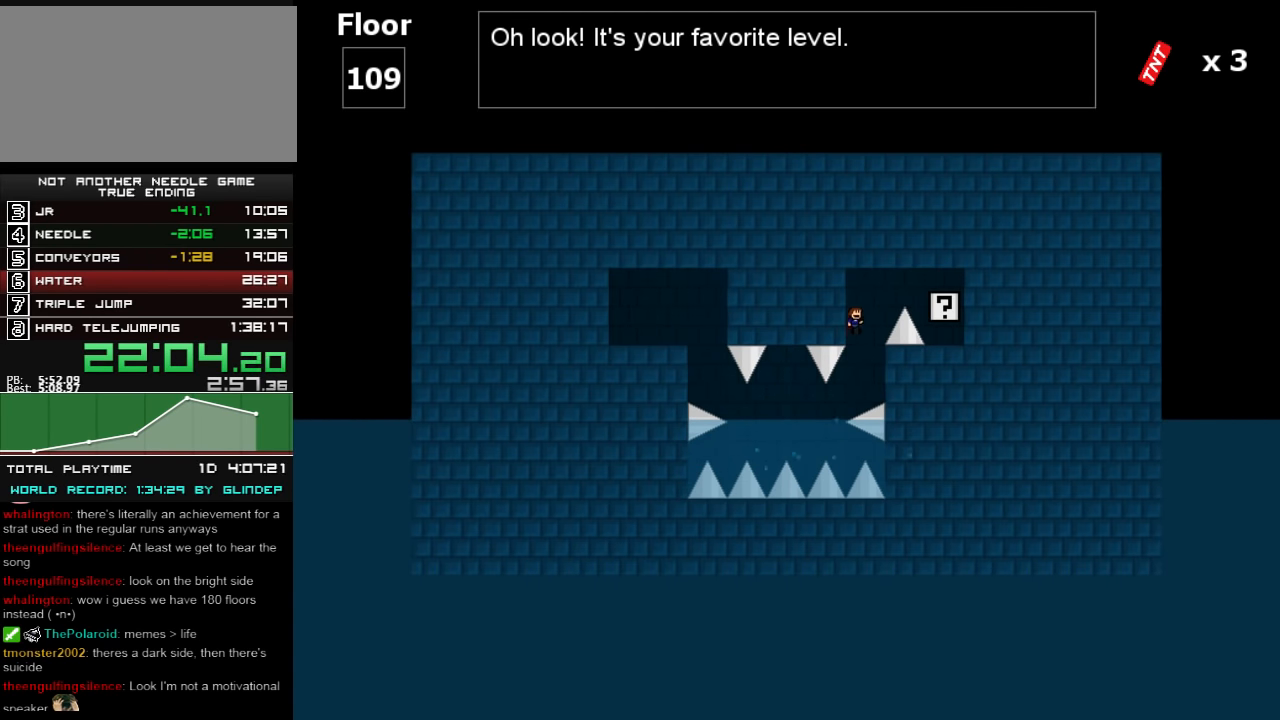
{"keys": [], "events": [[260, "z", "down"], [360, "z", "up"], [420, "shift_l", "up"], [460, "right", "up"]]}
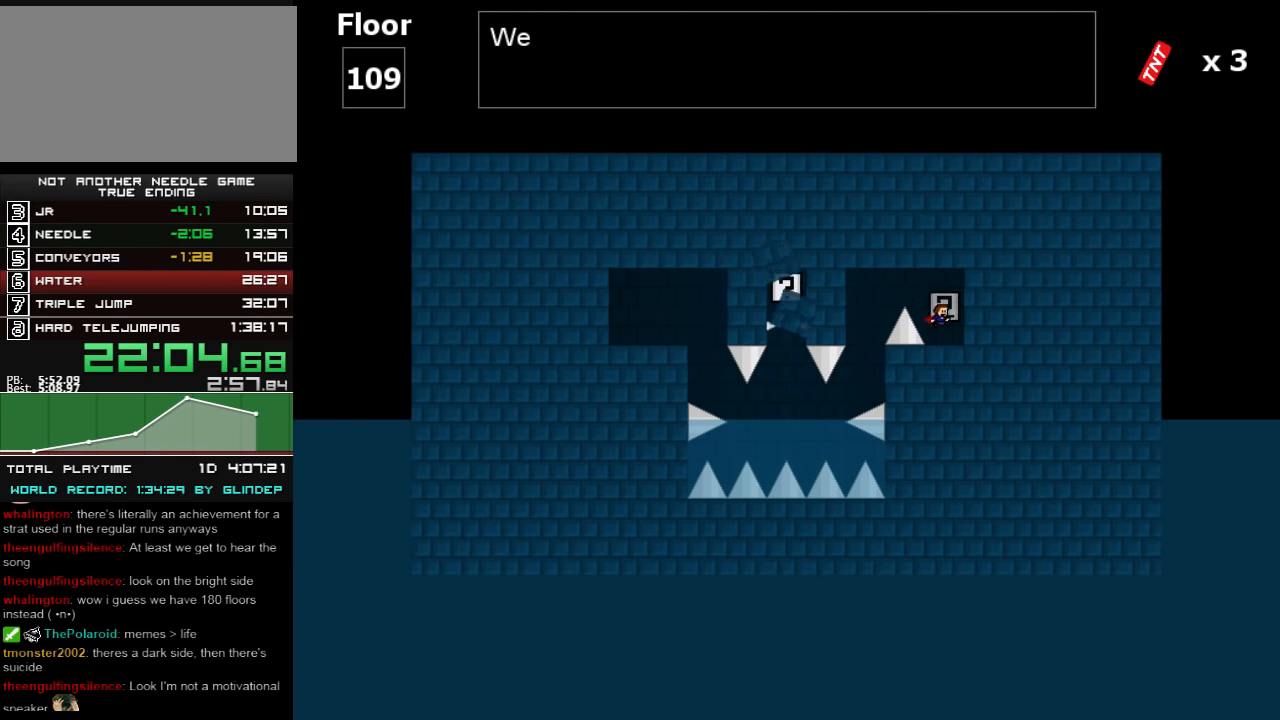
{"keys": ["left"], "events": [[80, "left", "down"], [80, "shift_l", "down"], [160, "shift_l", "up"]]}
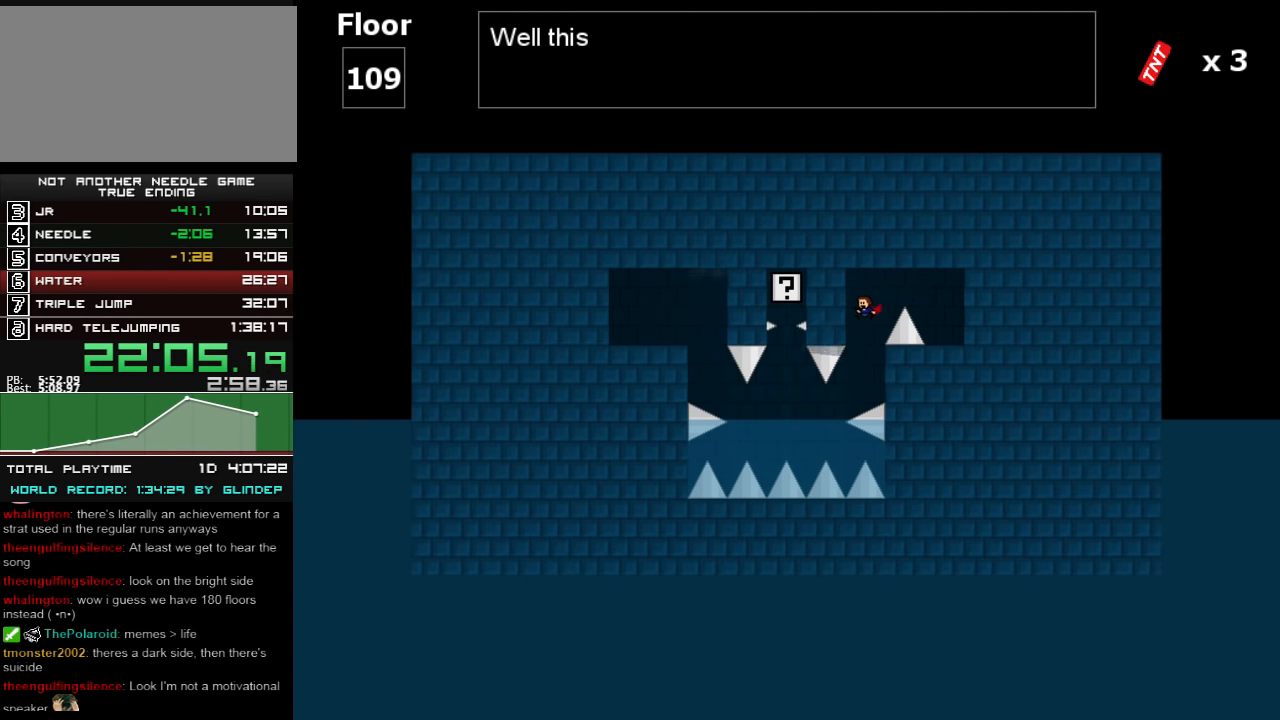
{"keys": [], "events": [[60, "left", "up"], [180, "shift_l", "down"], [220, "shift_l", "up"]]}
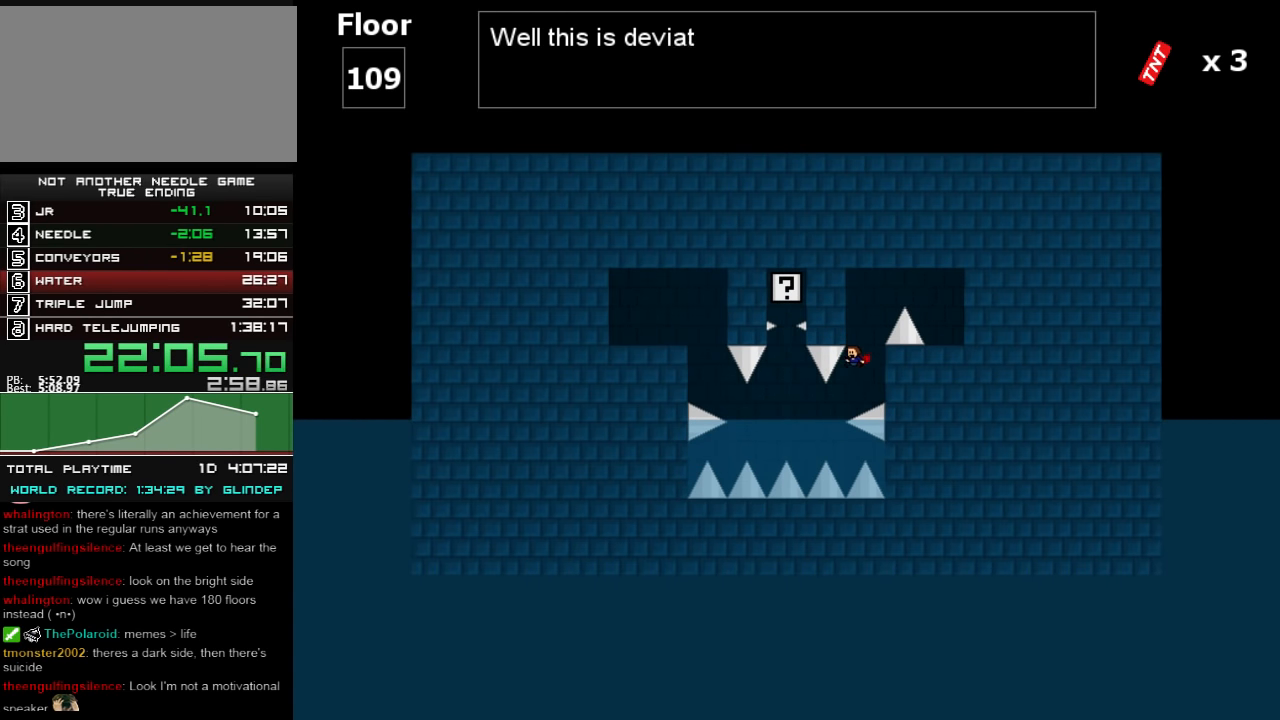
{"keys": [], "events": [[60, "left", "down"], [260, "shift_l", "down"], [280, "shift_l", "up"], [420, "left", "up"]]}
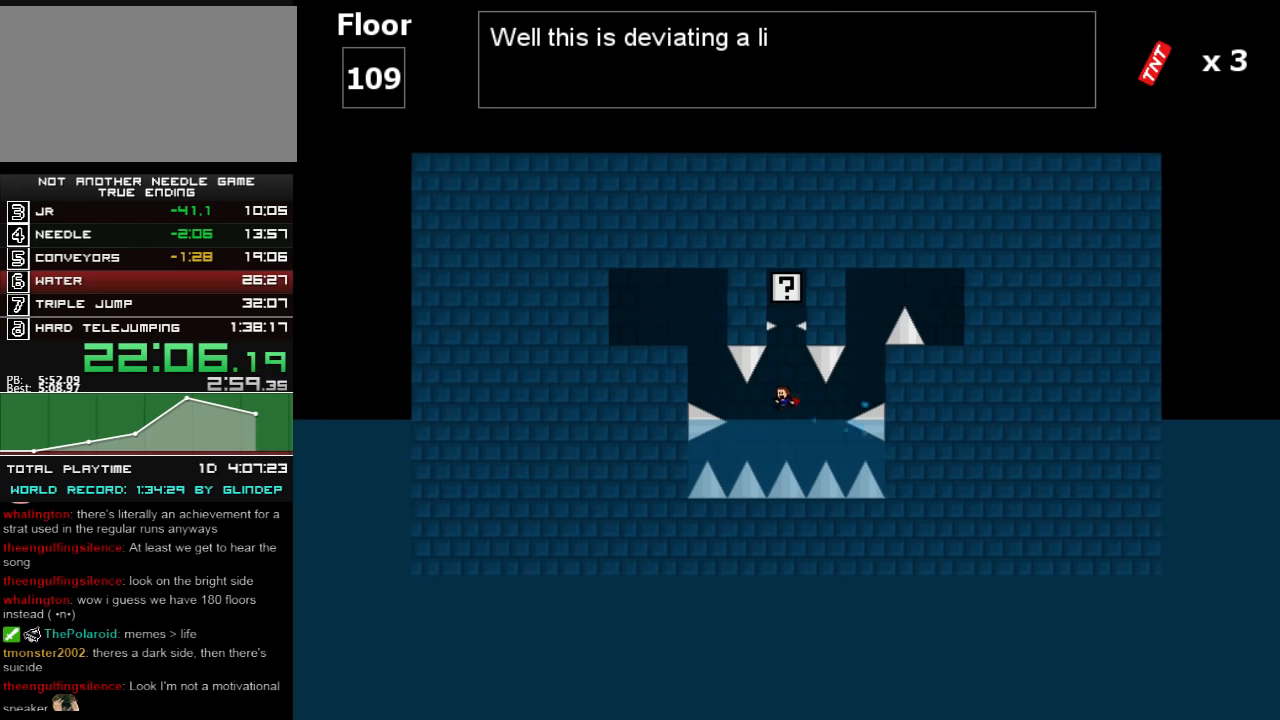
{"keys": [], "events": [[80, "shift_l", "down"], [120, "shift_l", "up"]]}
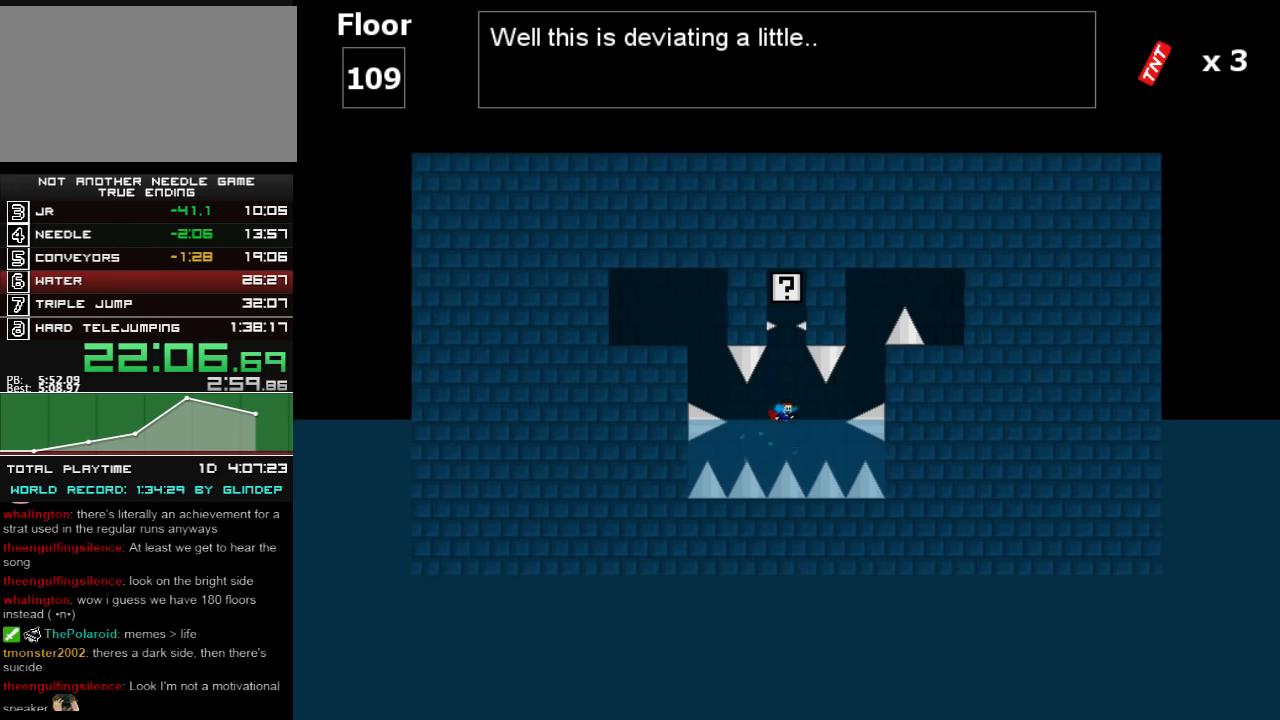
{"keys": [], "events": [[20, "shift_l", "down"], [220, "shift_l", "up"], [260, "shift_l", "down"], [420, "shift_l", "up"]]}
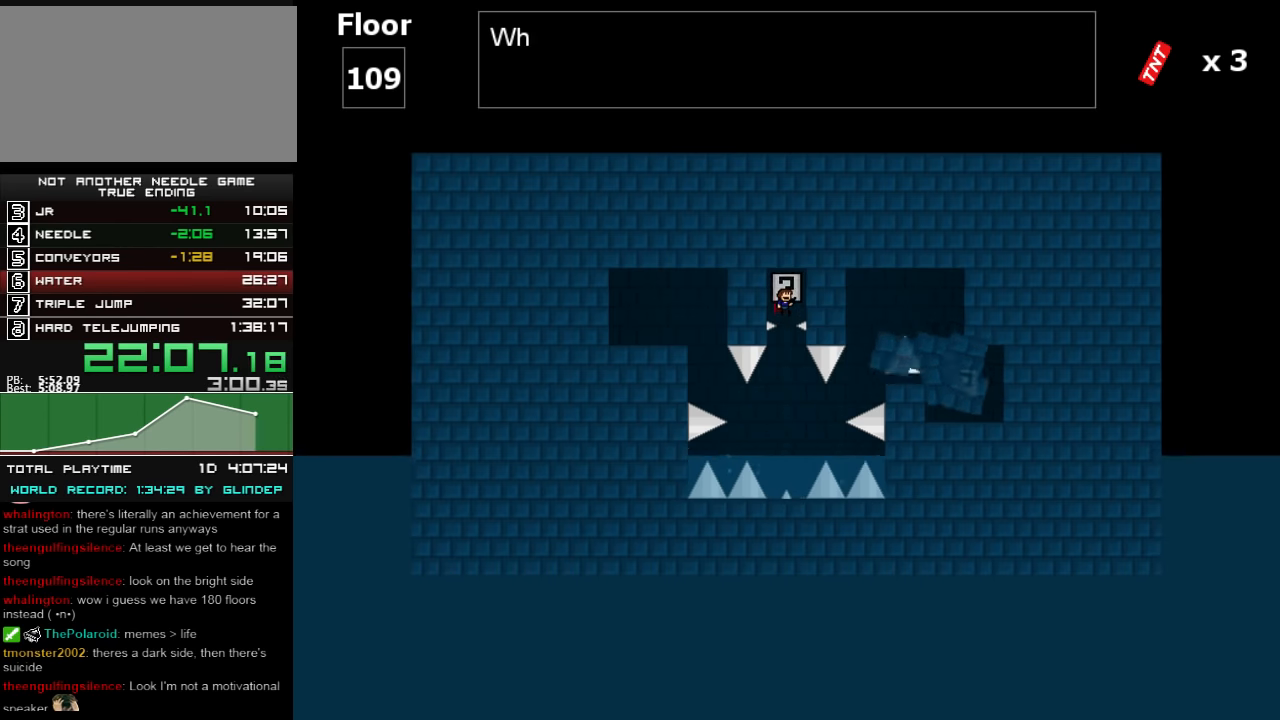
{"keys": [], "events": [[20, "z", "down"], [60, "z", "up"]]}
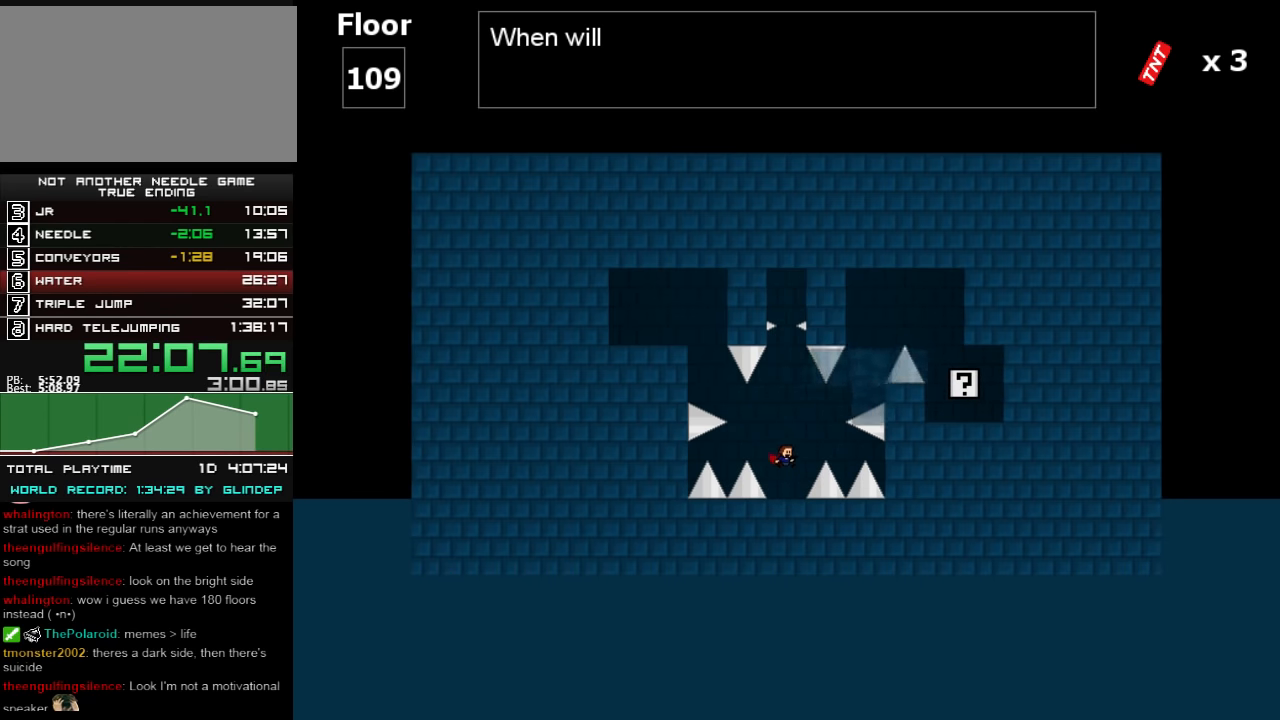
{"keys": ["shift_l"], "events": [[80, "right", "down"], [120, "shift_l", "down"], [460, "right", "up"], [460, "shift_l", "up"], [480, "shift_l", "down"]]}
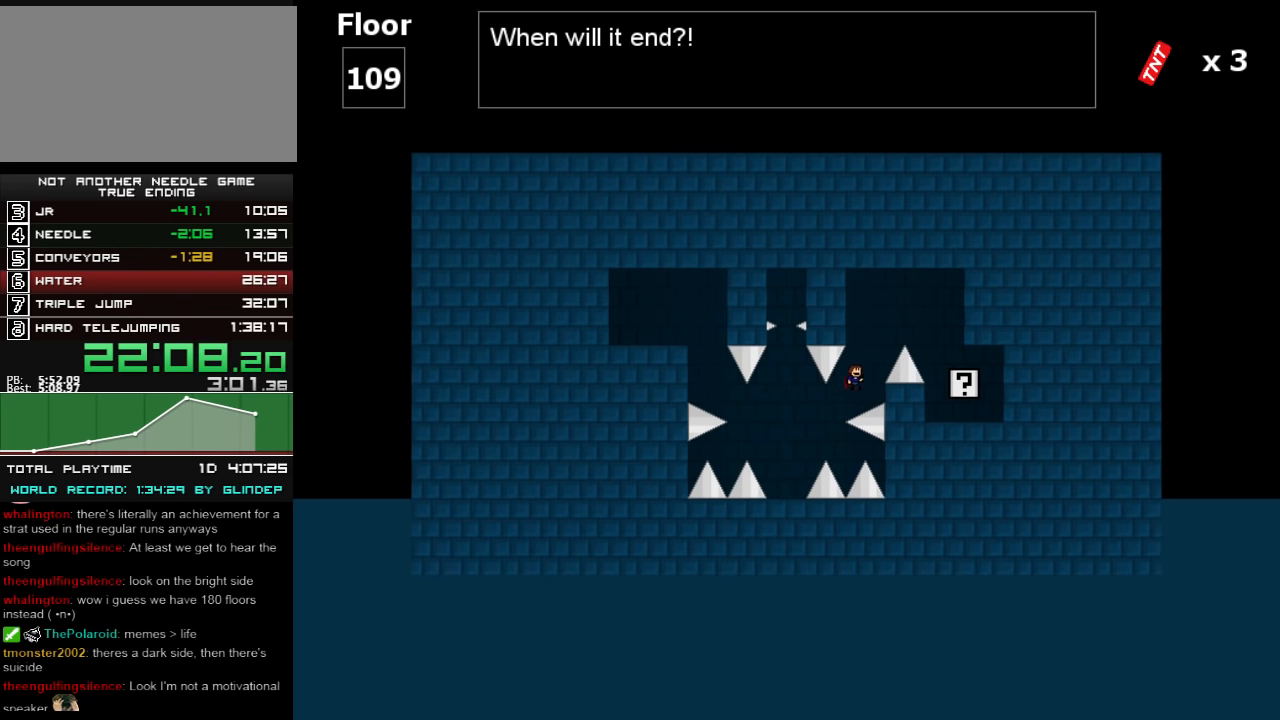
{"keys": ["right"], "events": [[60, "right", "down"], [320, "z", "down"], [360, "shift_l", "up"], [360, "z", "up"], [420, "z", "down"], [480, "z", "up"]]}
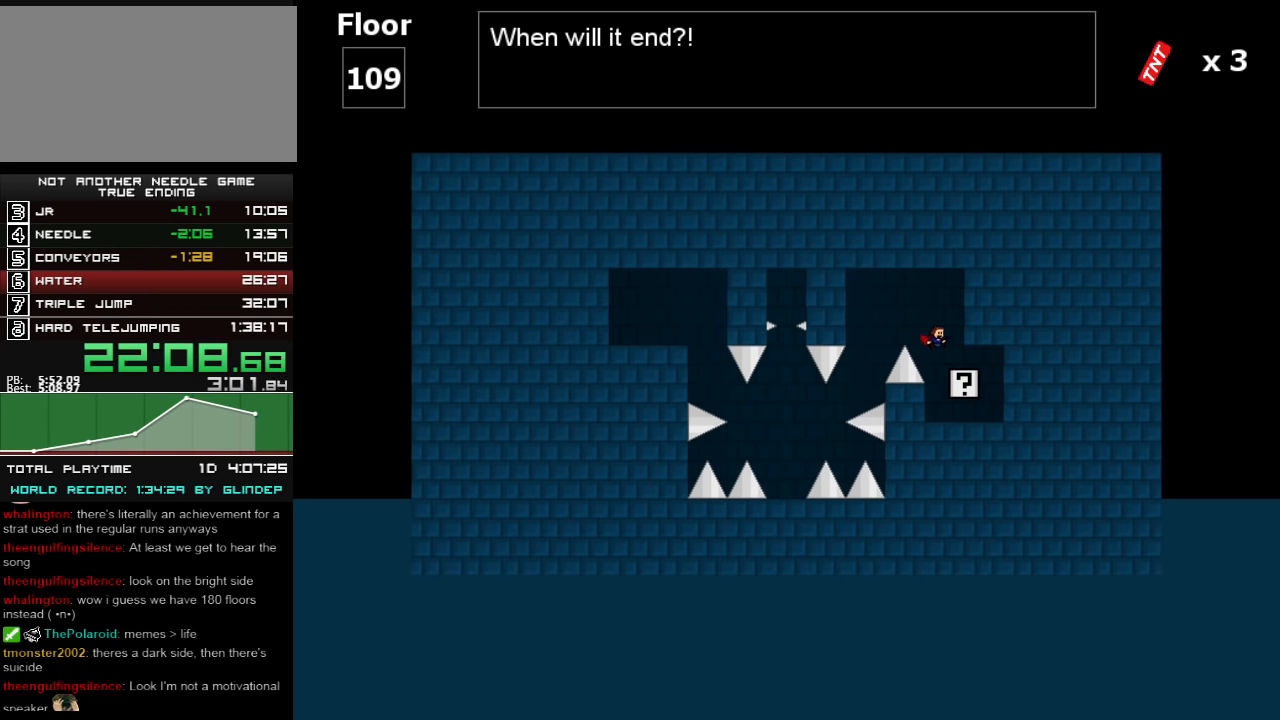
{"keys": ["left", "shift_l"], "events": [[80, "left", "down"], [80, "right", "up"], [280, "left", "up"], [280, "shift_l", "down"], [460, "left", "down"]]}
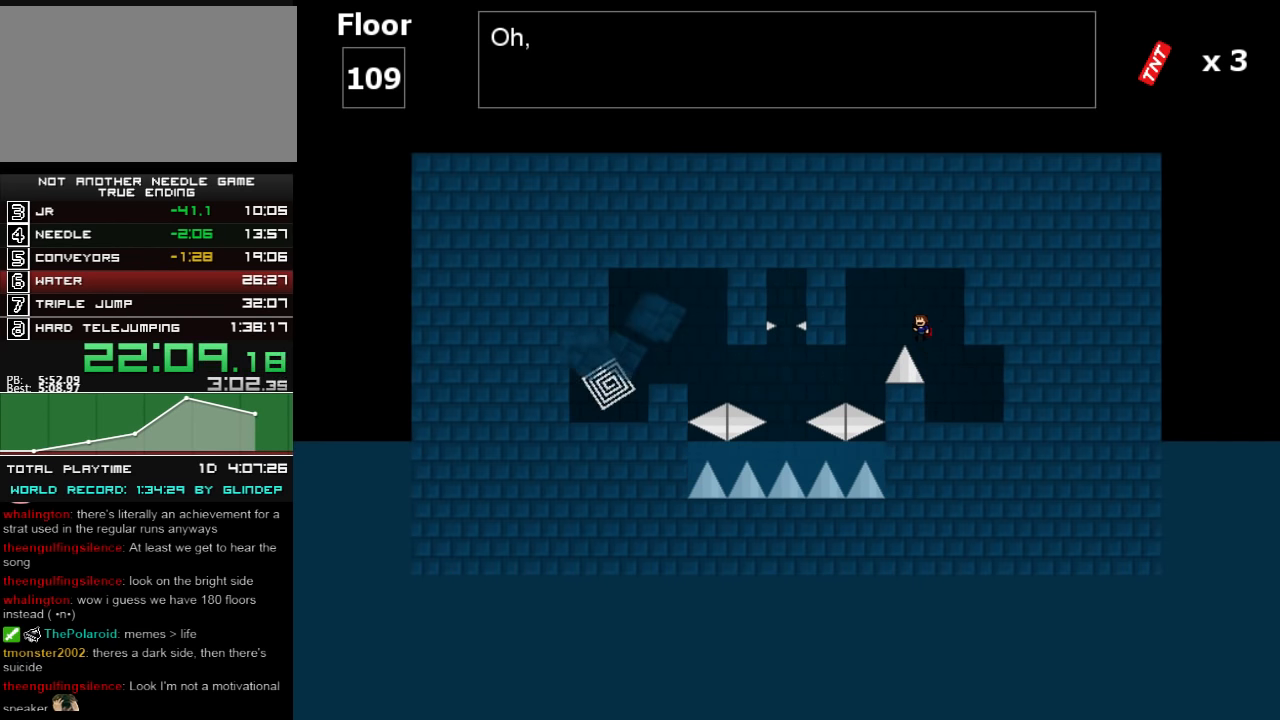
{"keys": ["left", "shift_l"], "events": [[60, "shift_l", "up"], [420, "shift_l", "down"]]}
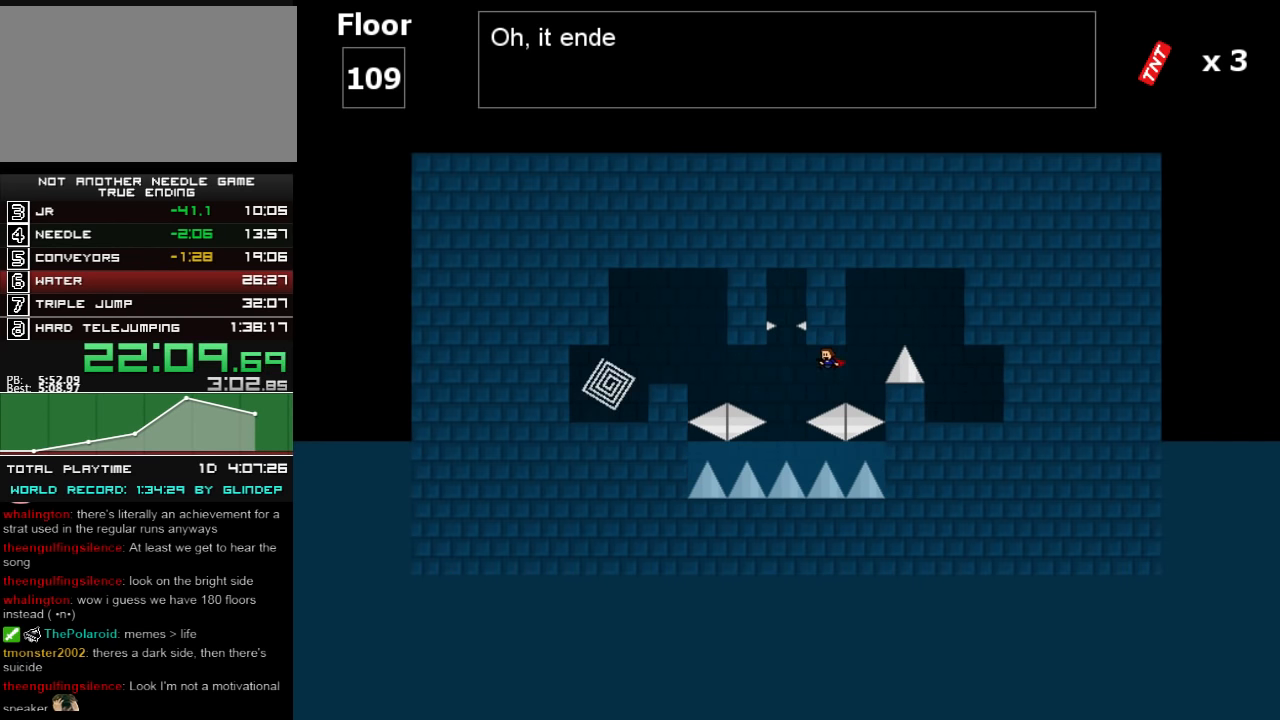
{"keys": ["left", "shift_l"], "events": [[160, "shift_l", "up"], [220, "left", "up"], [340, "shift_l", "down"], [380, "left", "down"]]}
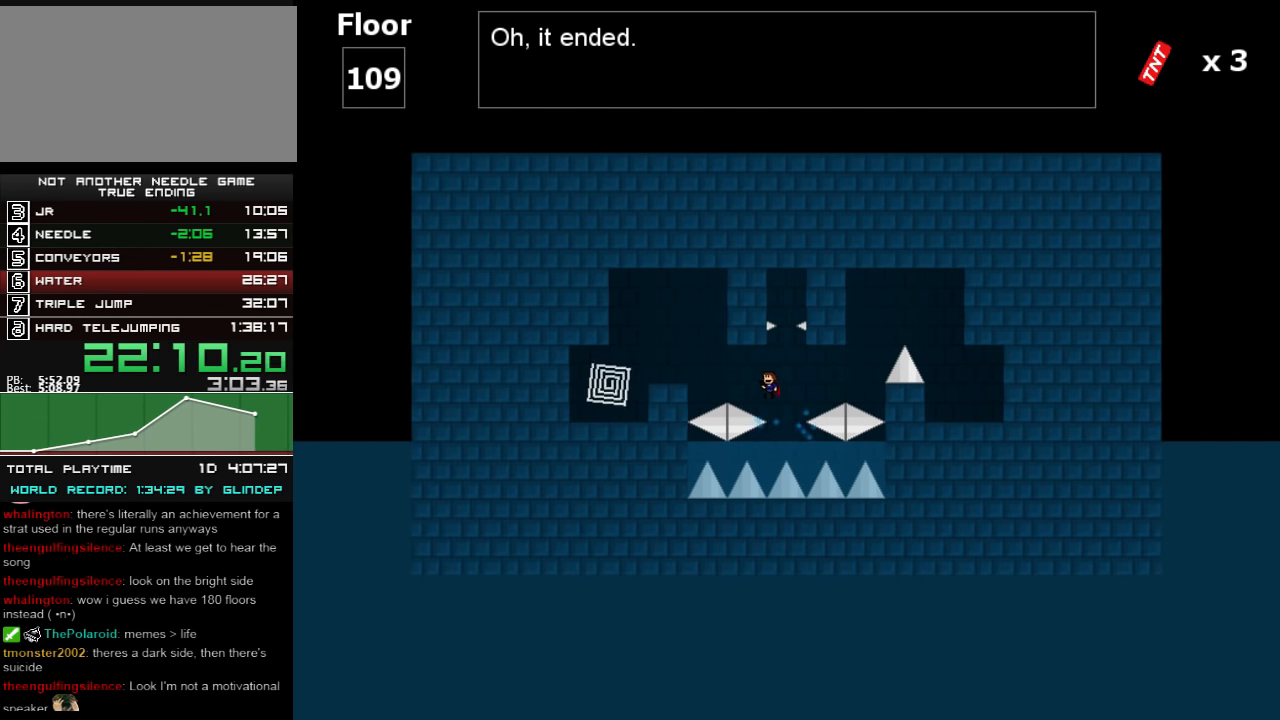
{"keys": ["left"], "events": [[260, "shift_l", "up"], [320, "shift_l", "down"], [480, "shift_l", "up"]]}
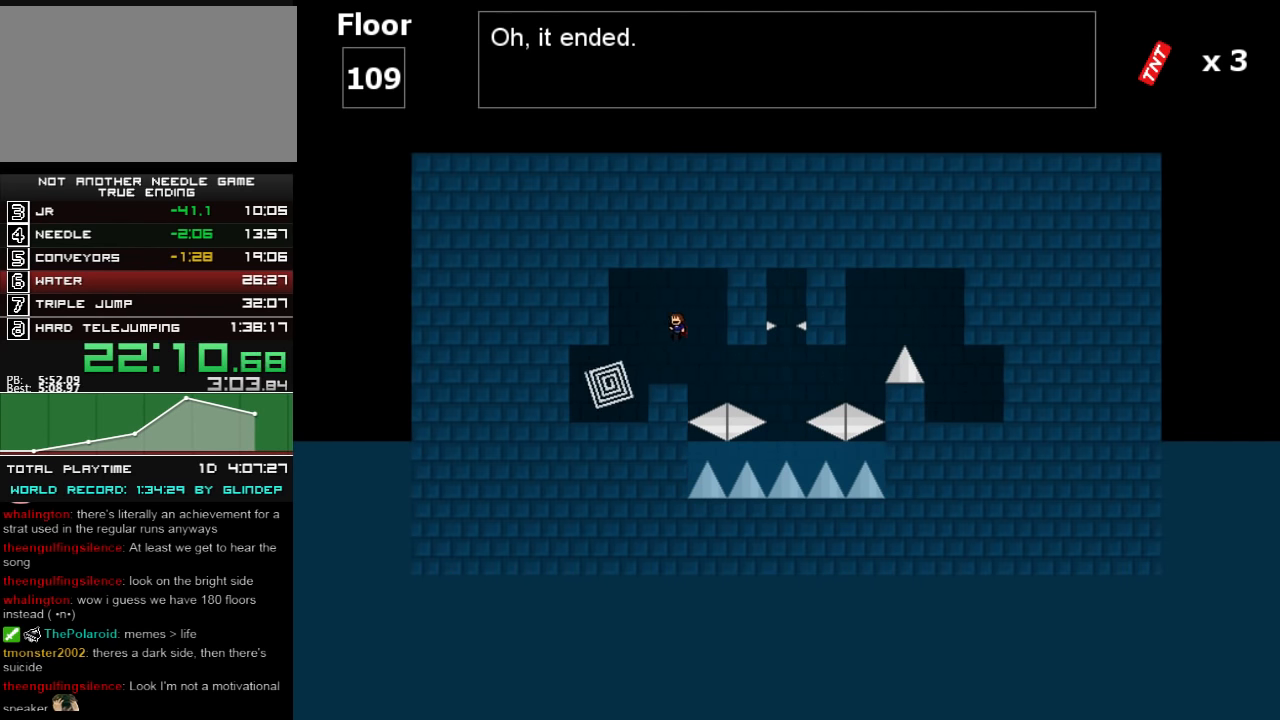
{"keys": [], "events": [[20, "z", "down"], [60, "z", "up"], [120, "z", "down"], [180, "z", "up"], [420, "left", "up"]]}